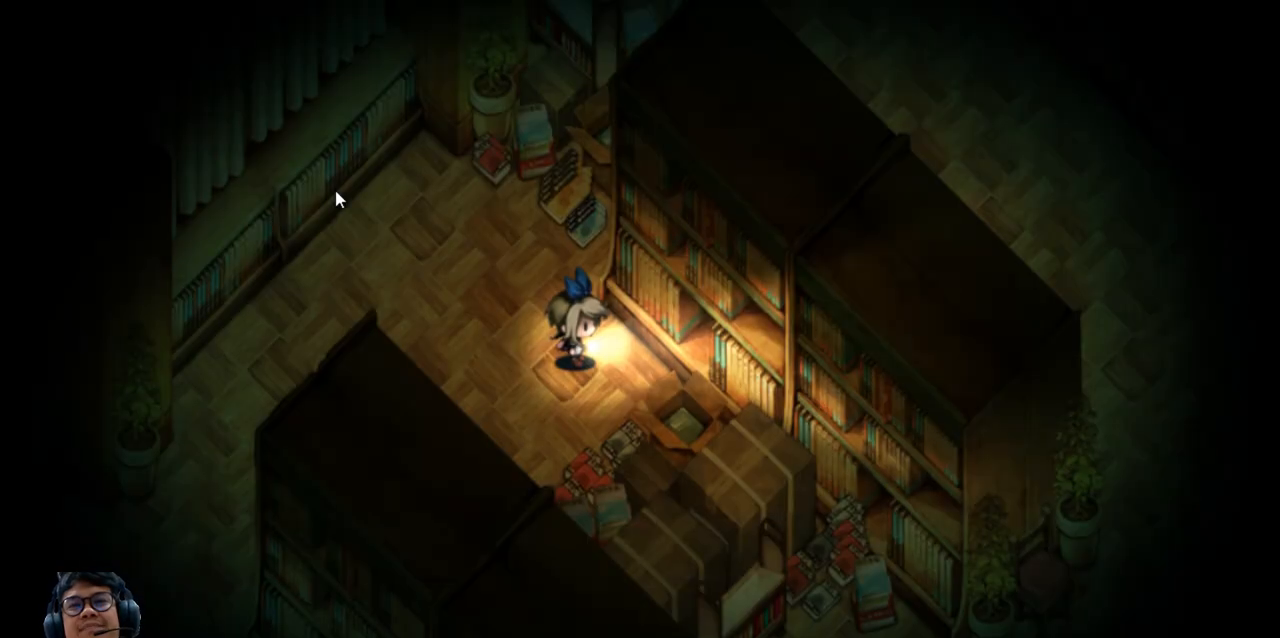
Gameplay with keyboard; each line is a JSON object with the keys held at the frame after it. "events" lists presses ("down") and releases ("up") of "b", "c", "down", "e", "left", "q", "r", "right", "t", "up", "v", "w", "x" and "z" between this image and that frame as [ms after this image, input, new state], when the widget could be followed in between. No other keys are recorded. Mouse input is not recorded.
{"keys": ["down", "left"], "events": [[40, "left", "down"], [500, "down", "down"]]}
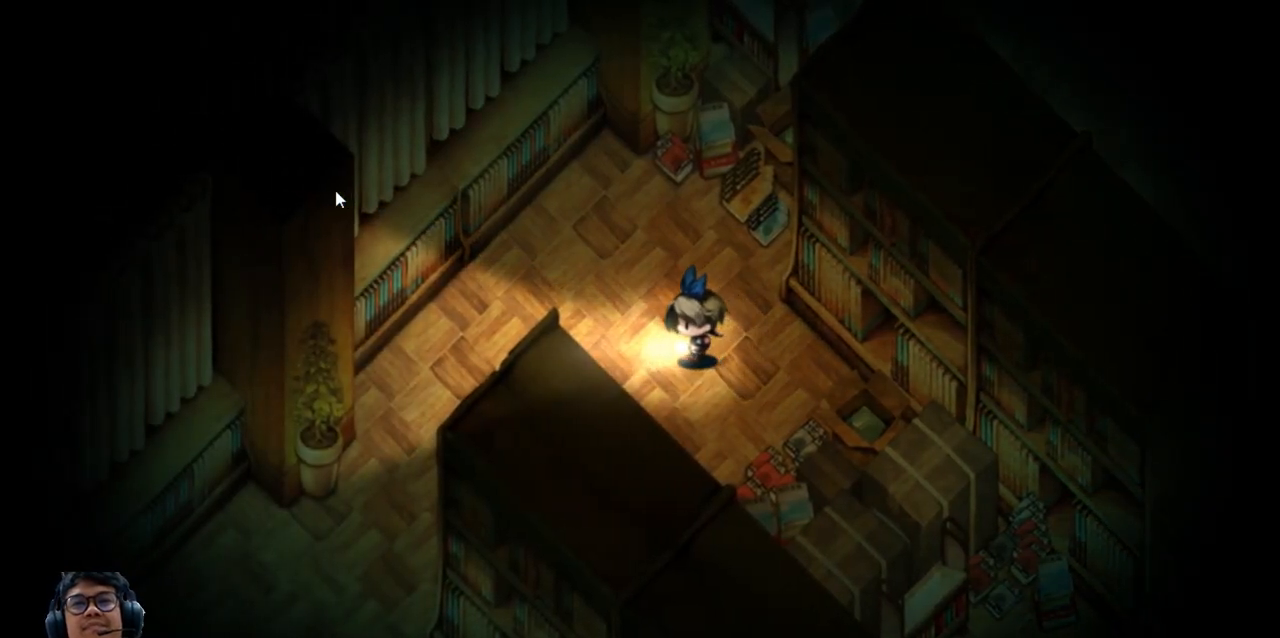
{"keys": ["down", "up"], "events": [[100, "left", "up"], [200, "right", "down"], [240, "down", "up"], [320, "right", "up"], [360, "up", "down"], [420, "down", "down"]]}
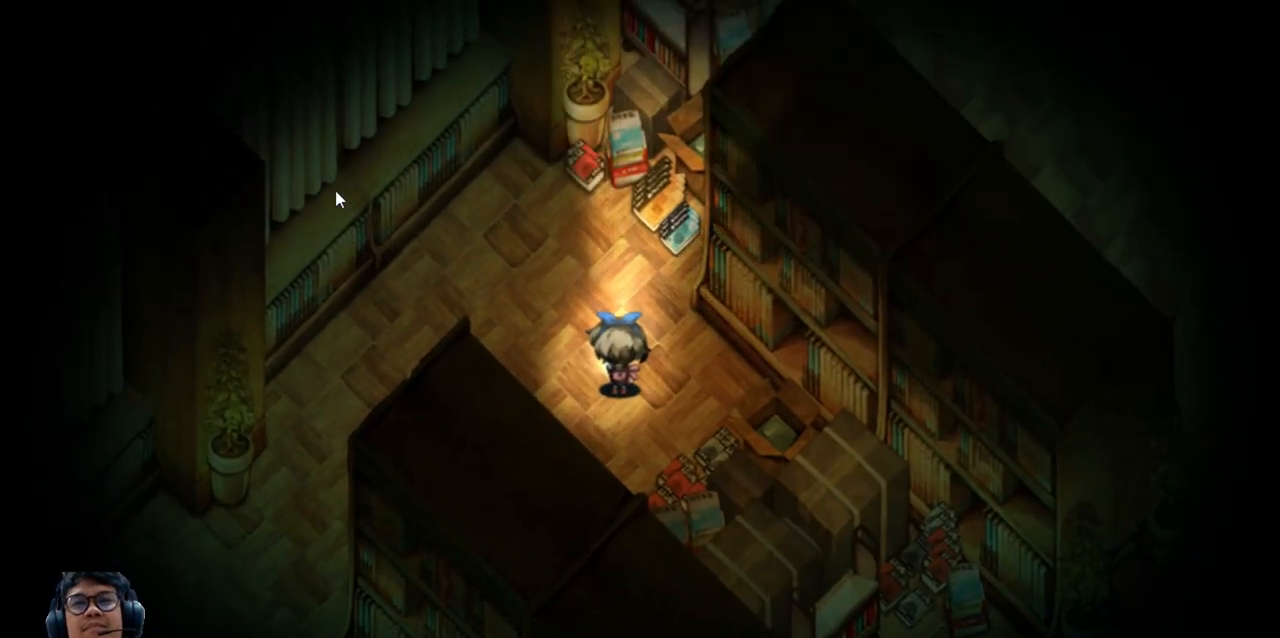
{"keys": ["left"], "events": [[20, "down", "up"], [20, "left", "down"], [100, "up", "up"]]}
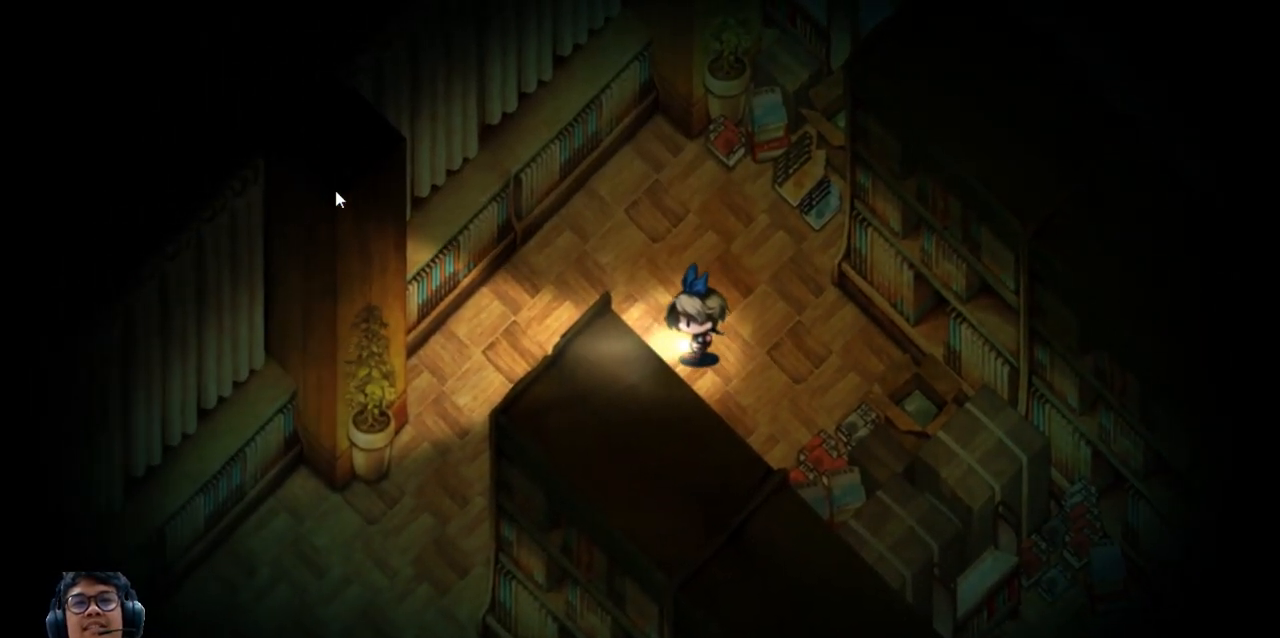
{"keys": ["left"], "events": []}
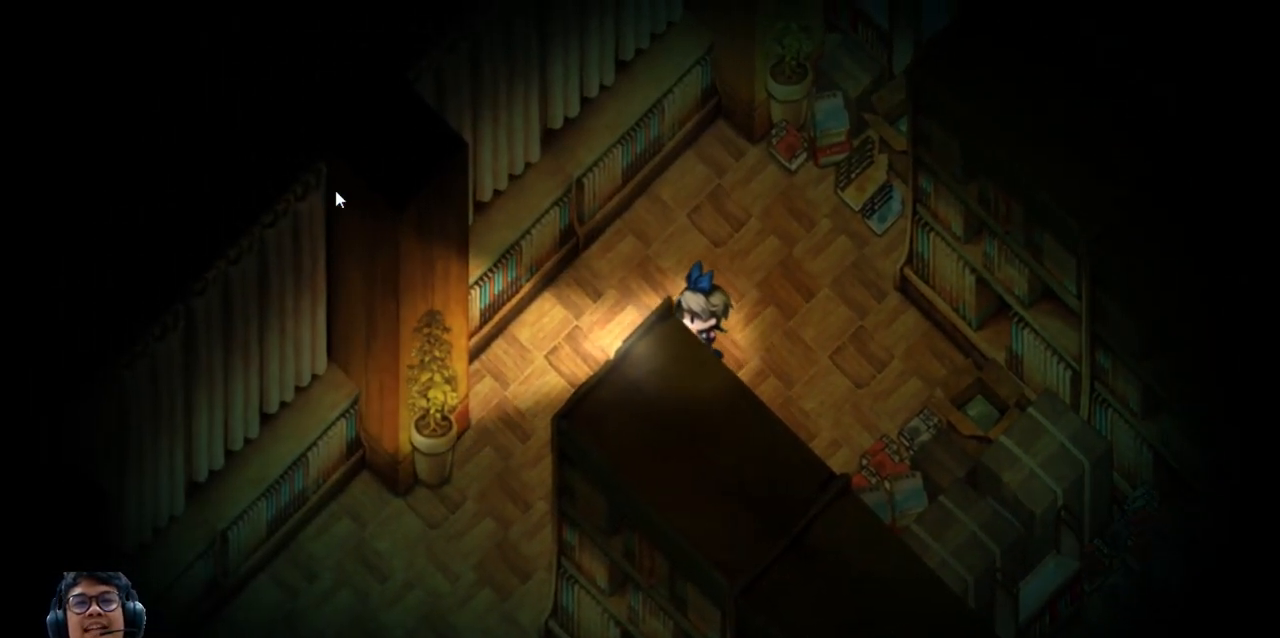
{"keys": ["left"], "events": []}
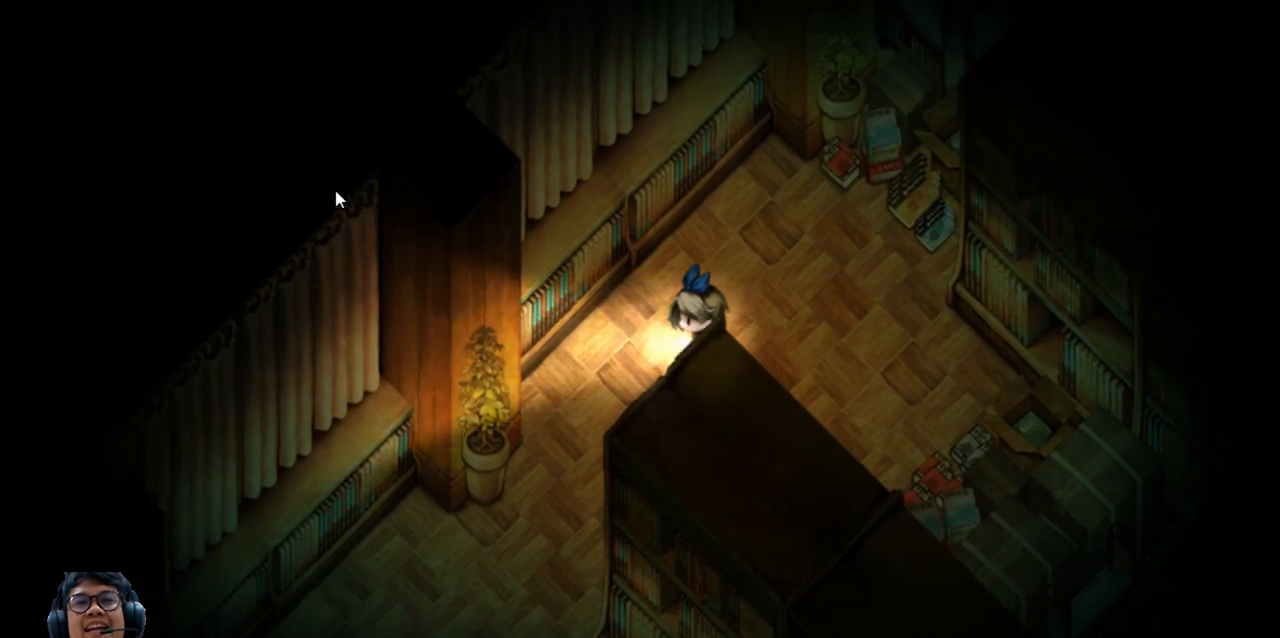
{"keys": ["down", "left"], "events": [[20, "down", "down"]]}
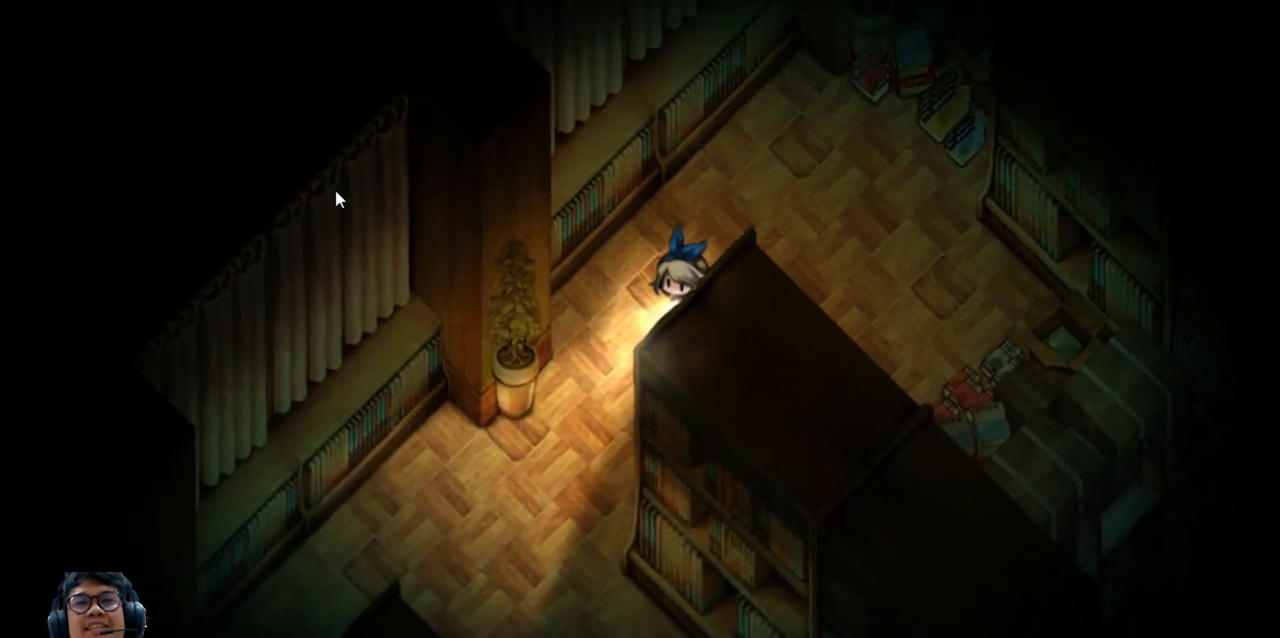
{"keys": ["down", "left"], "events": []}
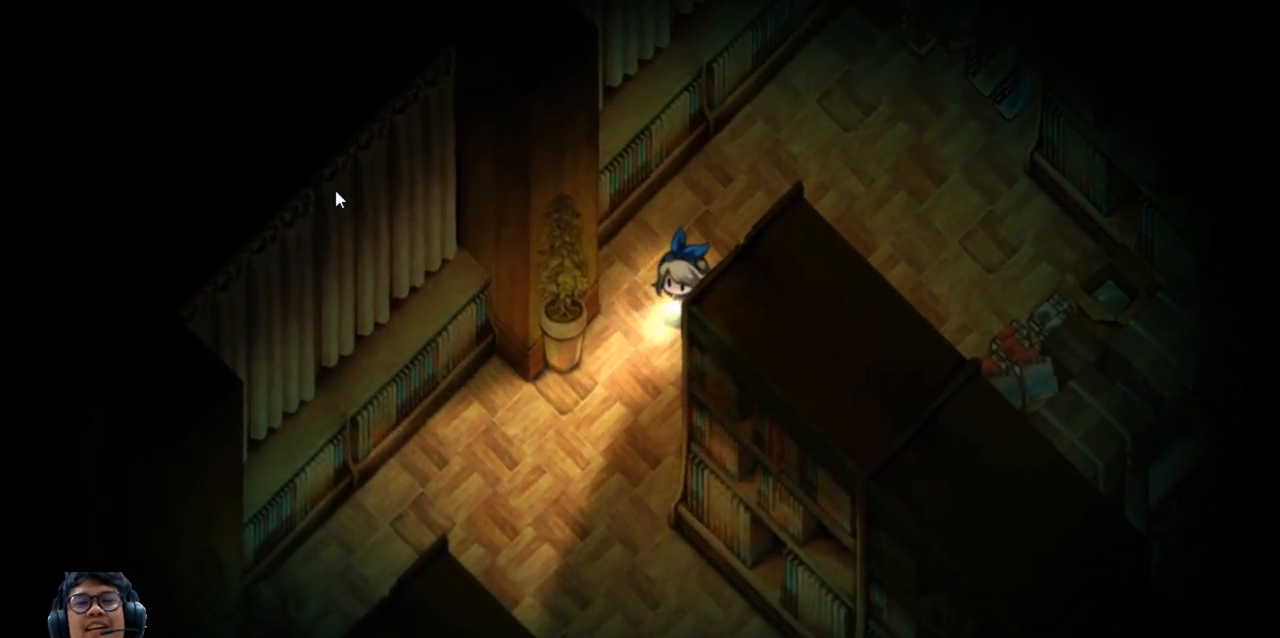
{"keys": ["down"], "events": [[360, "left", "up"]]}
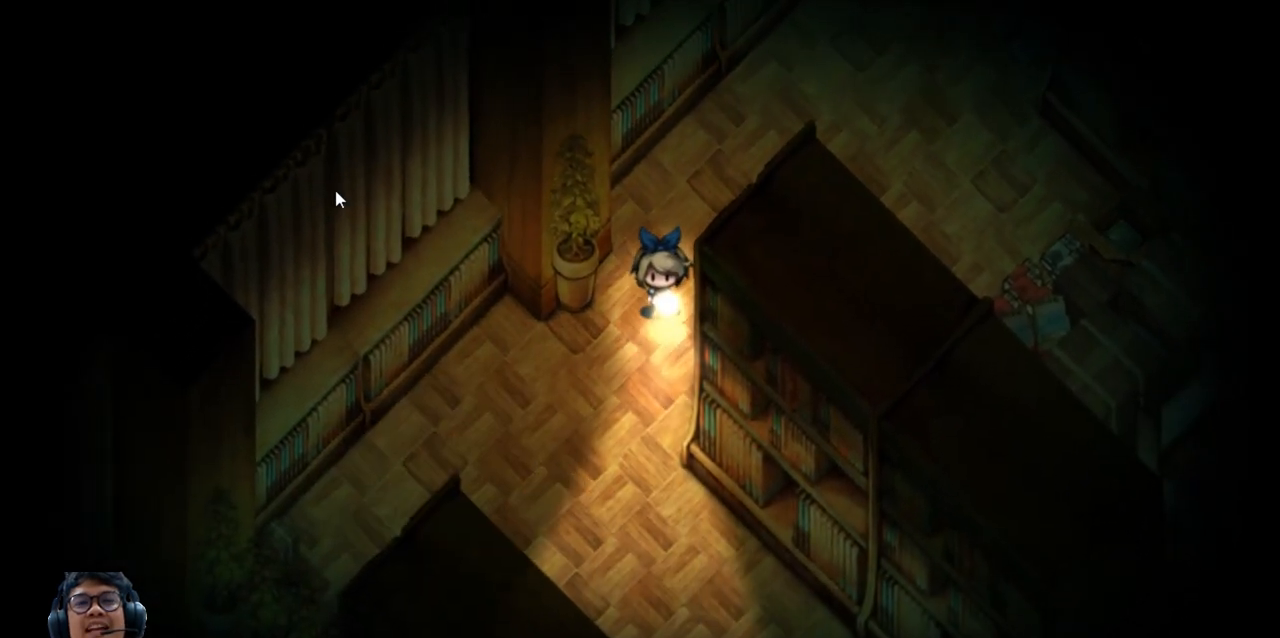
{"keys": ["down", "left"], "events": [[460, "left", "down"]]}
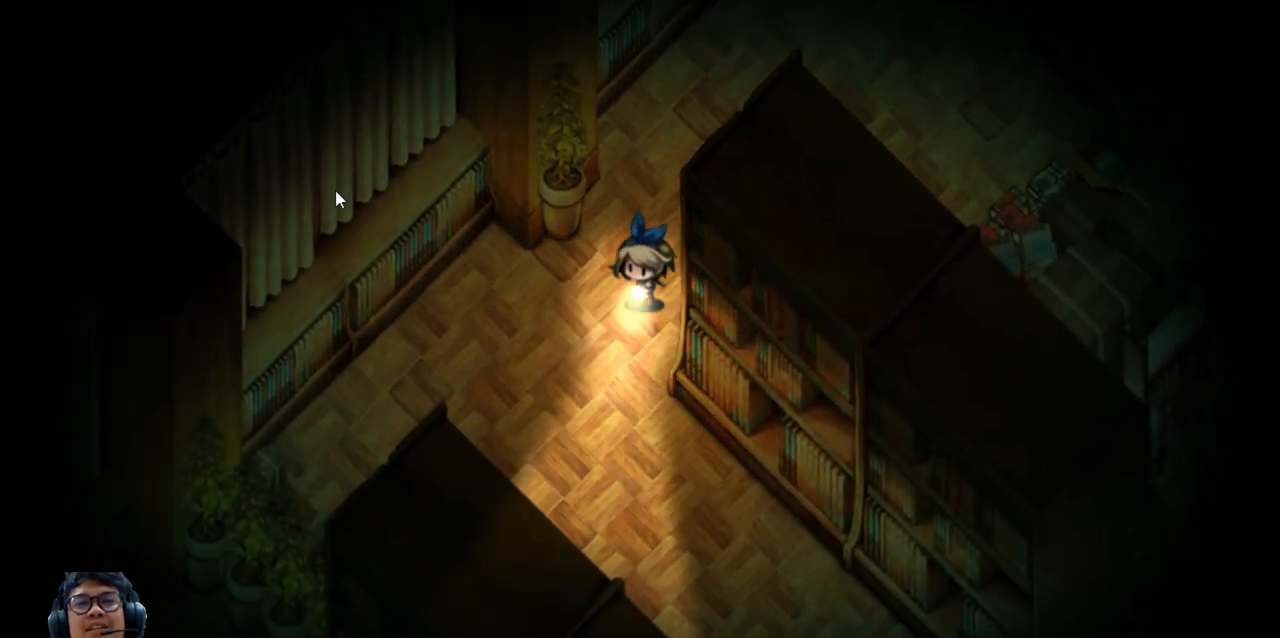
{"keys": ["down"], "events": [[180, "left", "up"]]}
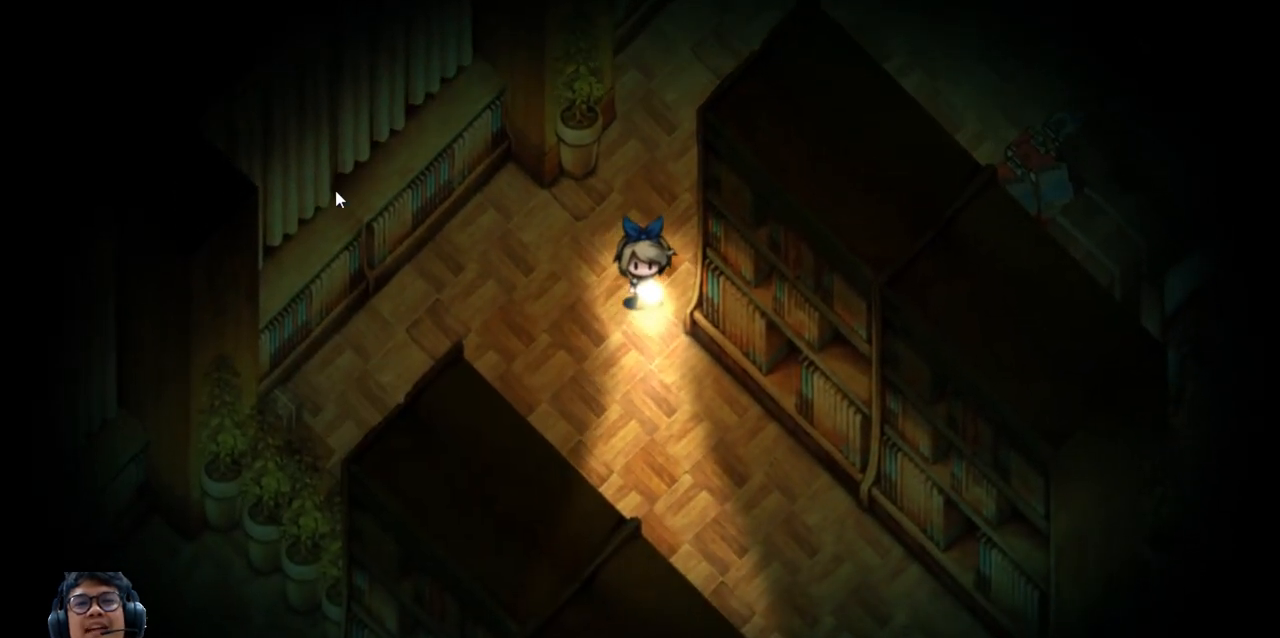
{"keys": ["down", "right"], "events": [[280, "right", "down"]]}
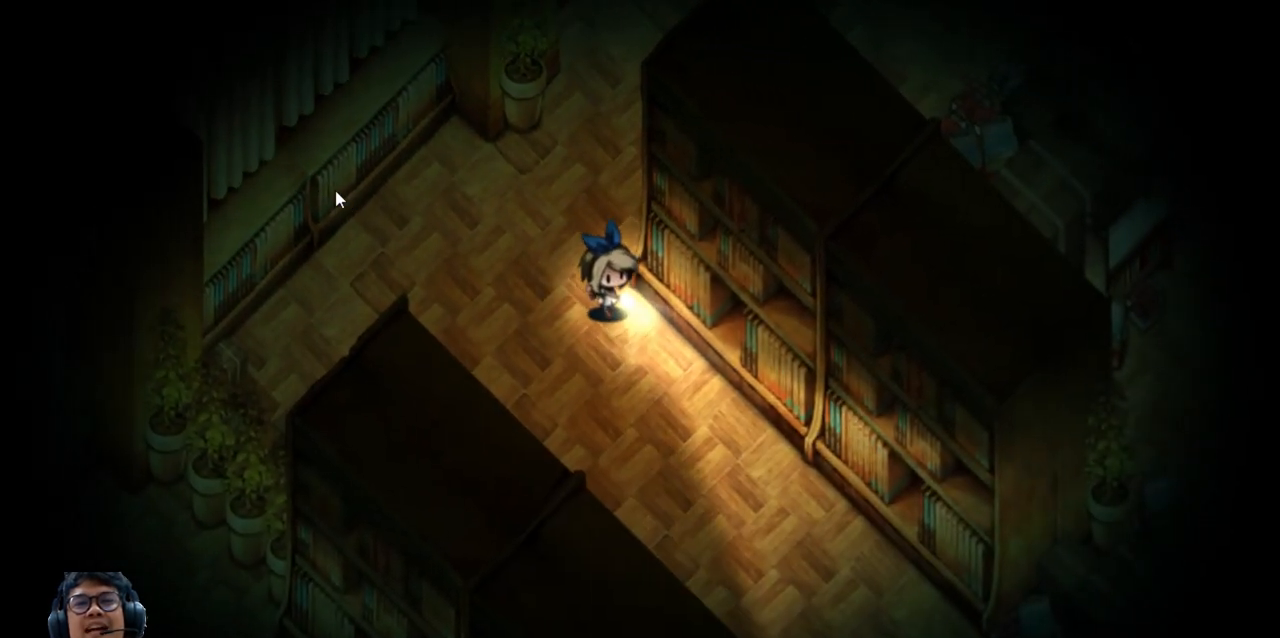
{"keys": ["down", "right"], "events": []}
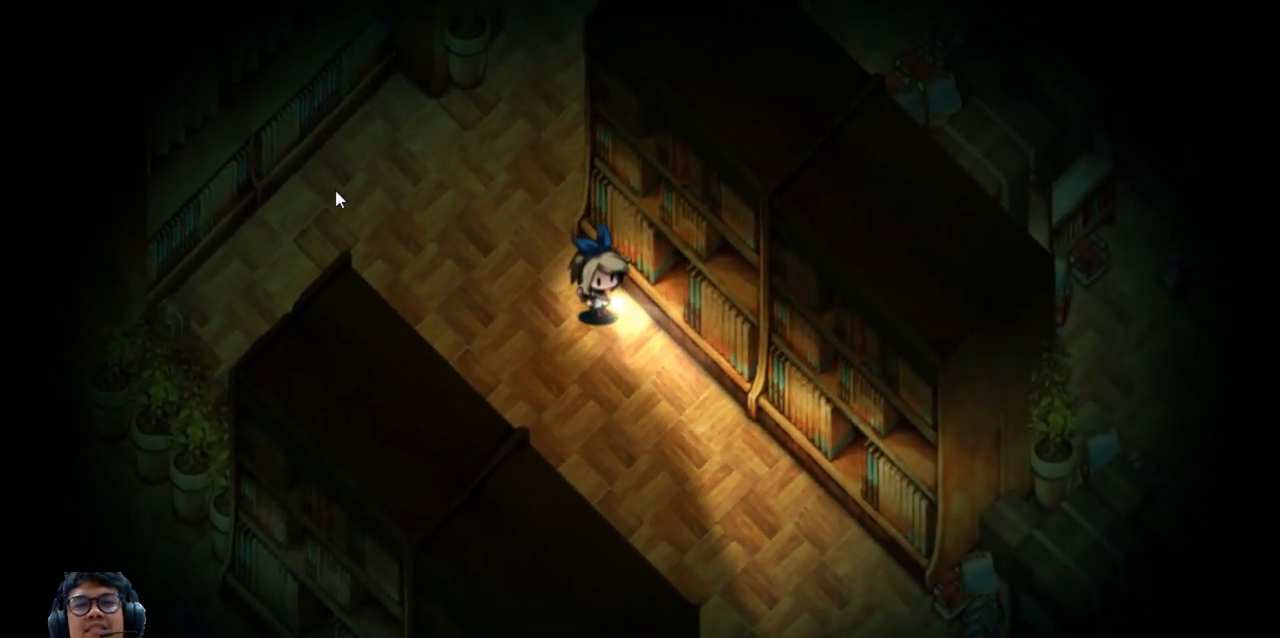
{"keys": ["down", "right"], "events": []}
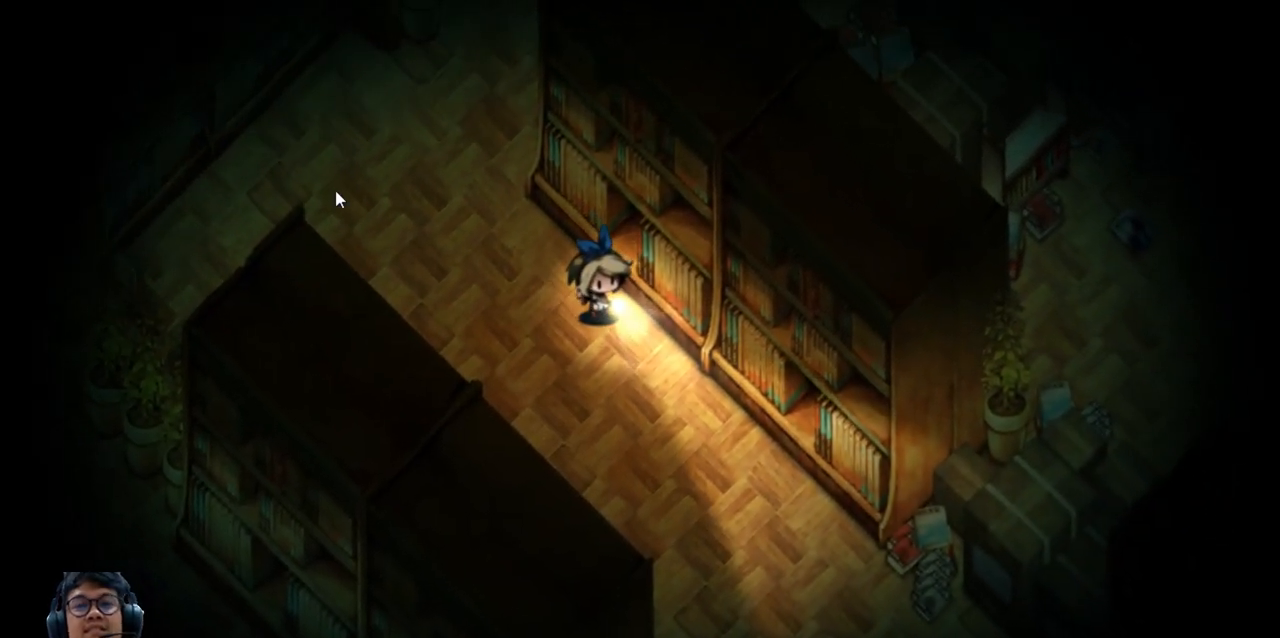
{"keys": ["down", "right"], "events": []}
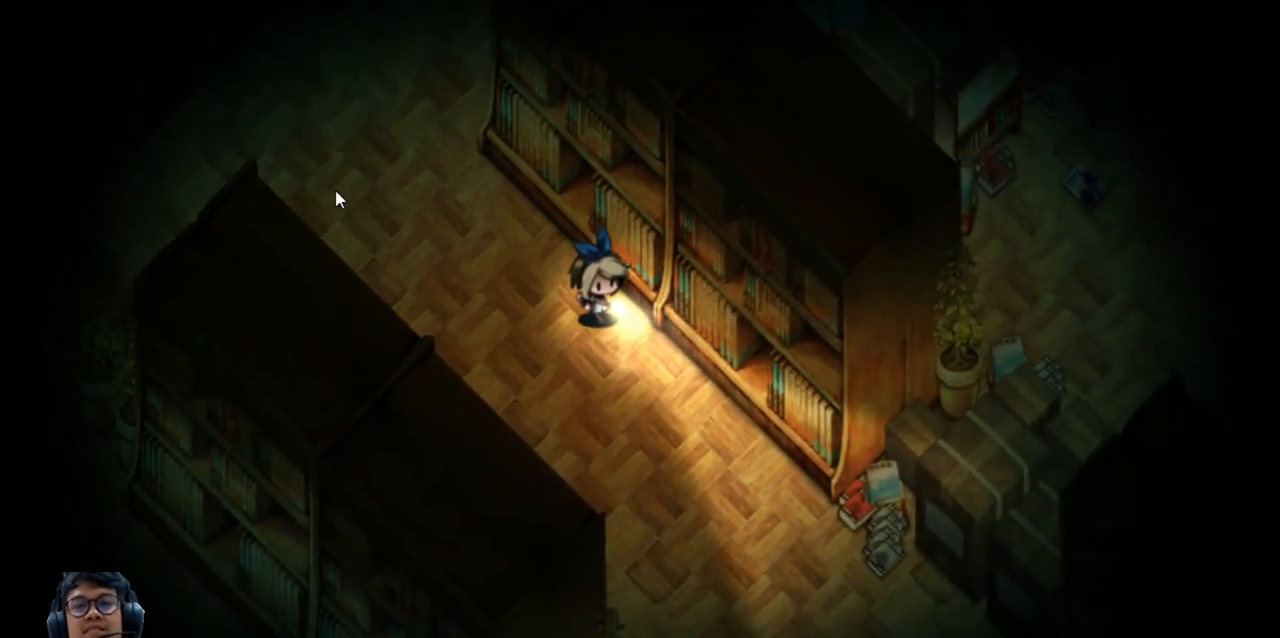
{"keys": ["down", "right"], "events": []}
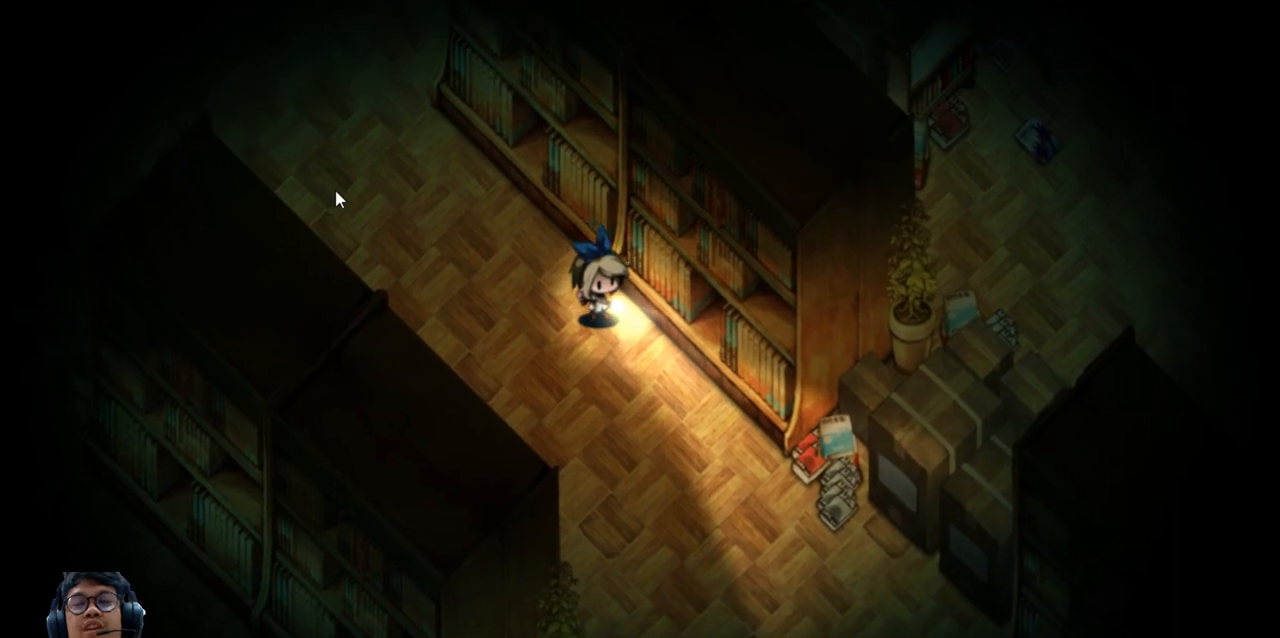
{"keys": ["down", "right"], "events": []}
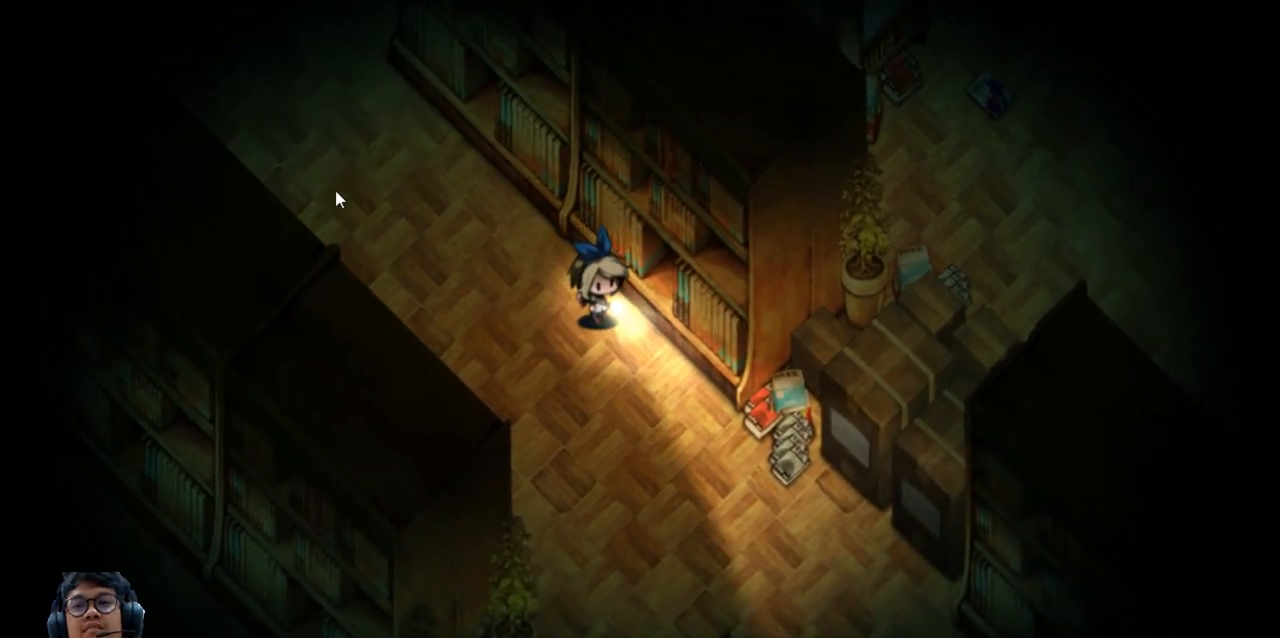
{"keys": ["right"], "events": [[220, "down", "up"]]}
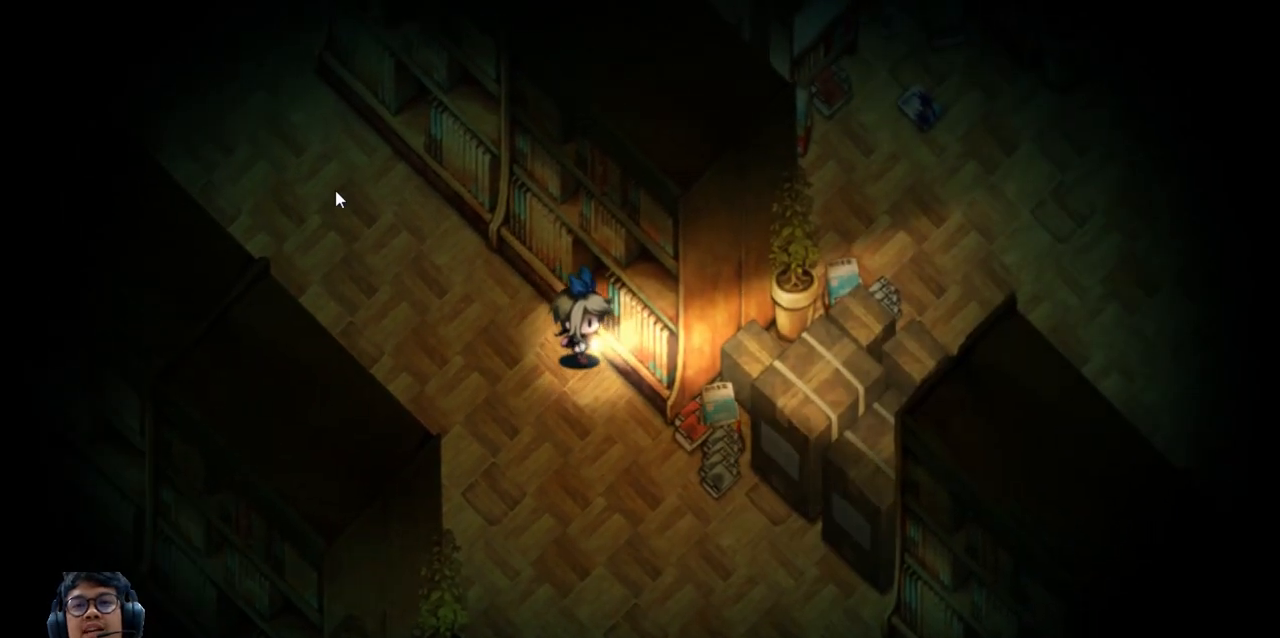
{"keys": ["down", "right"], "events": [[160, "down", "down"]]}
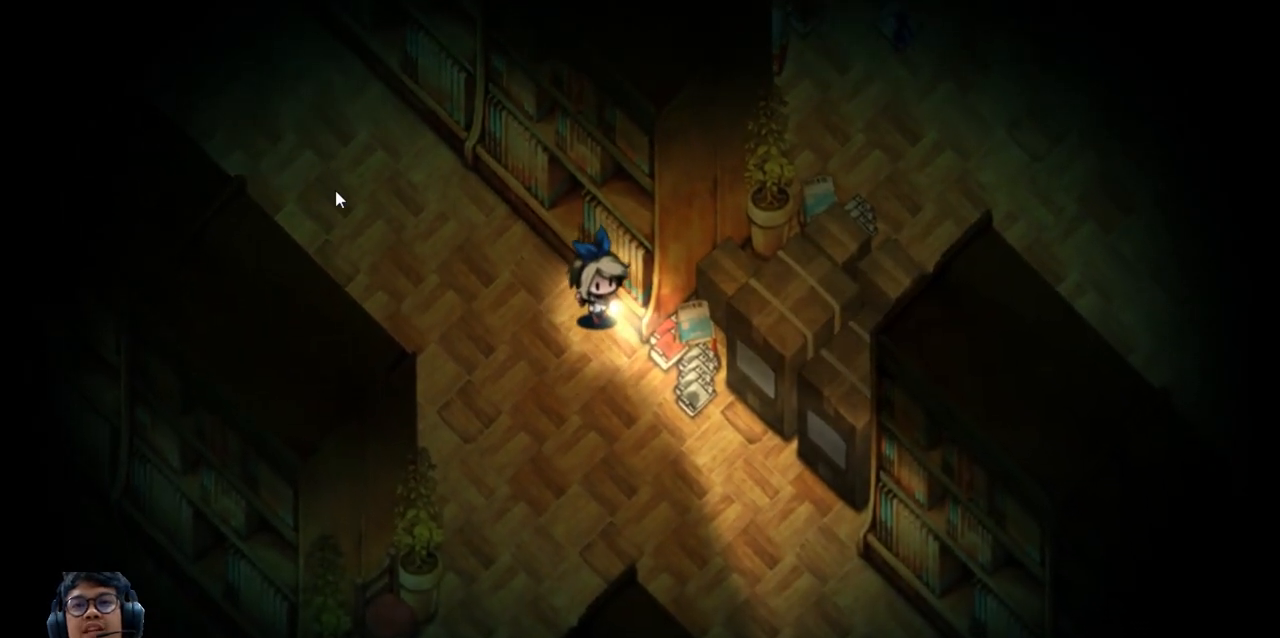
{"keys": ["down"], "events": [[340, "right", "up"]]}
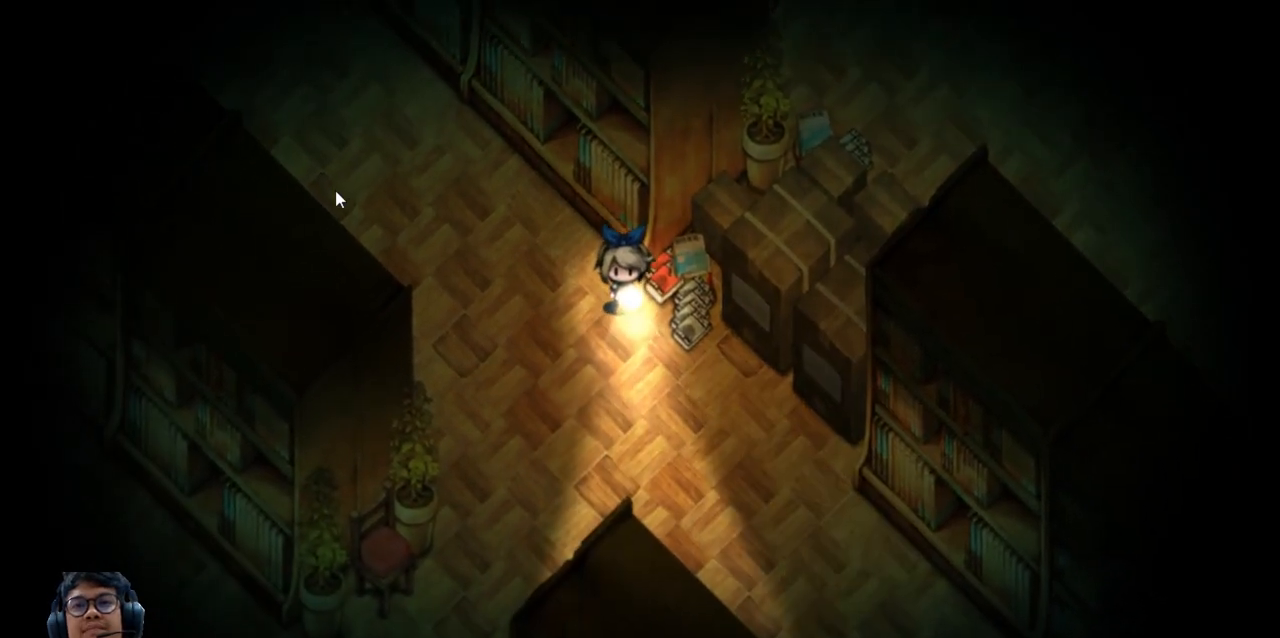
{"keys": ["down", "right"], "events": [[300, "right", "down"]]}
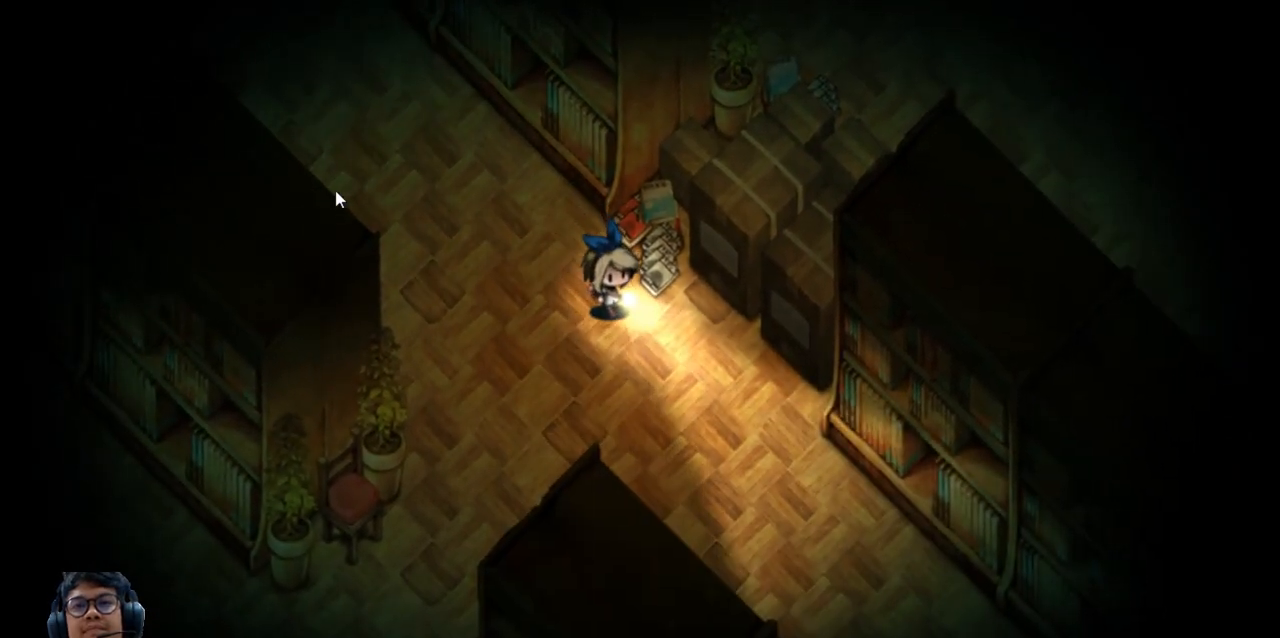
{"keys": ["down", "right"], "events": []}
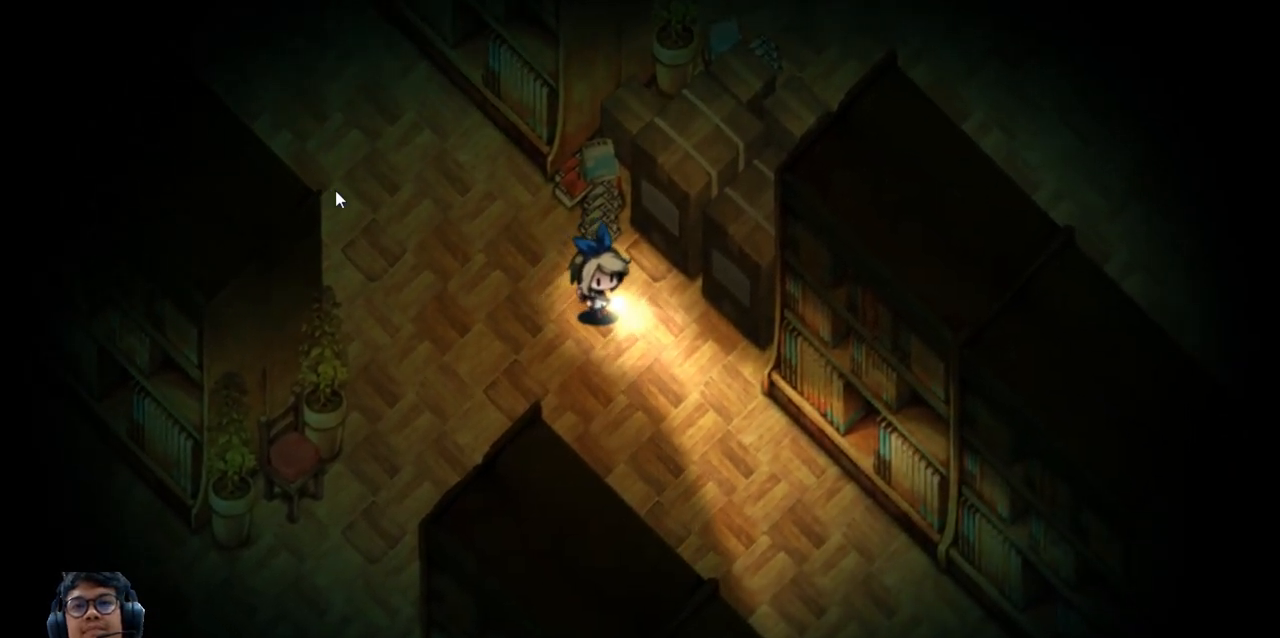
{"keys": ["down", "right"], "events": []}
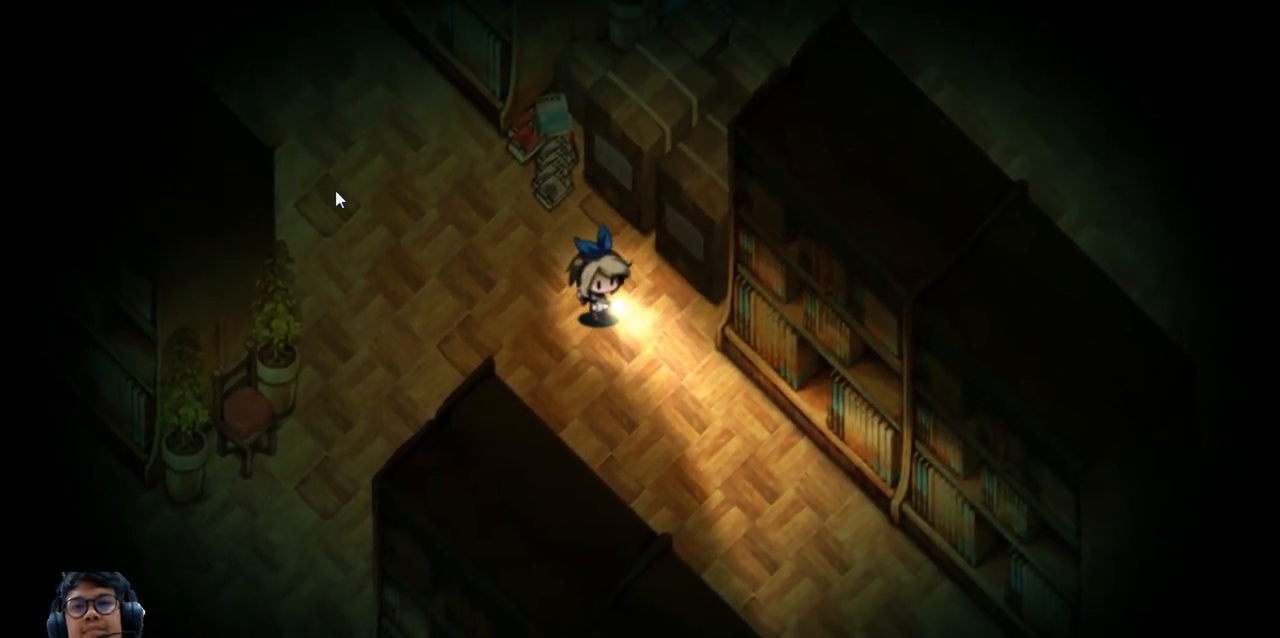
{"keys": ["down", "right"], "events": []}
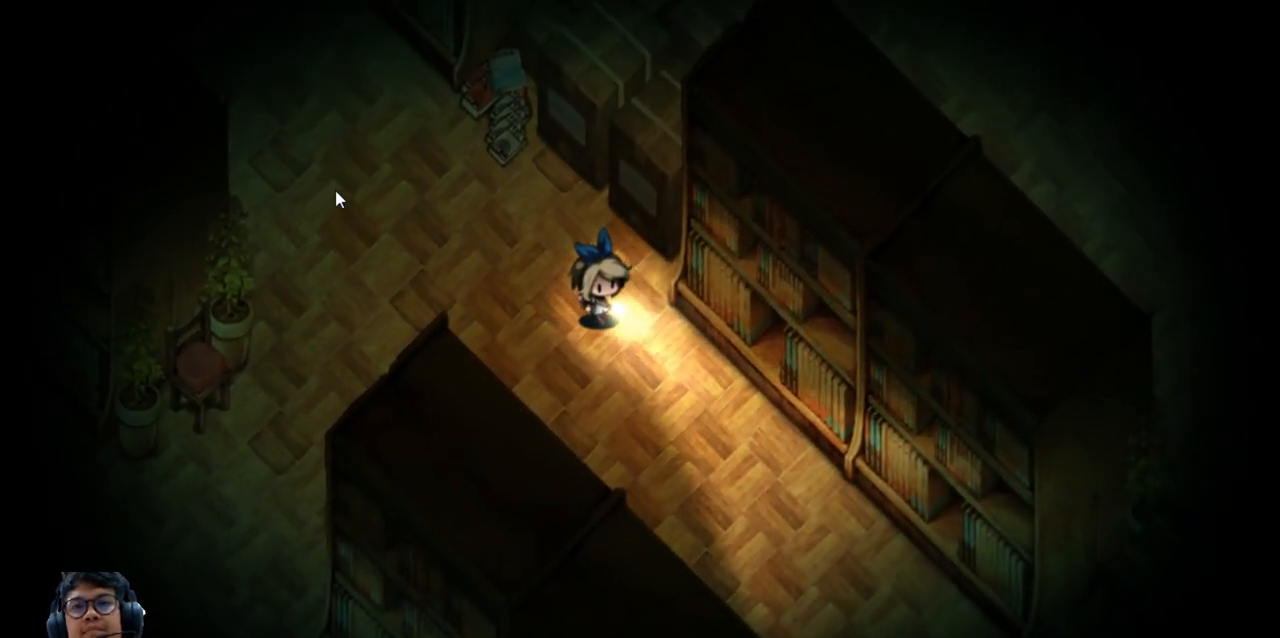
{"keys": ["down", "right"], "events": []}
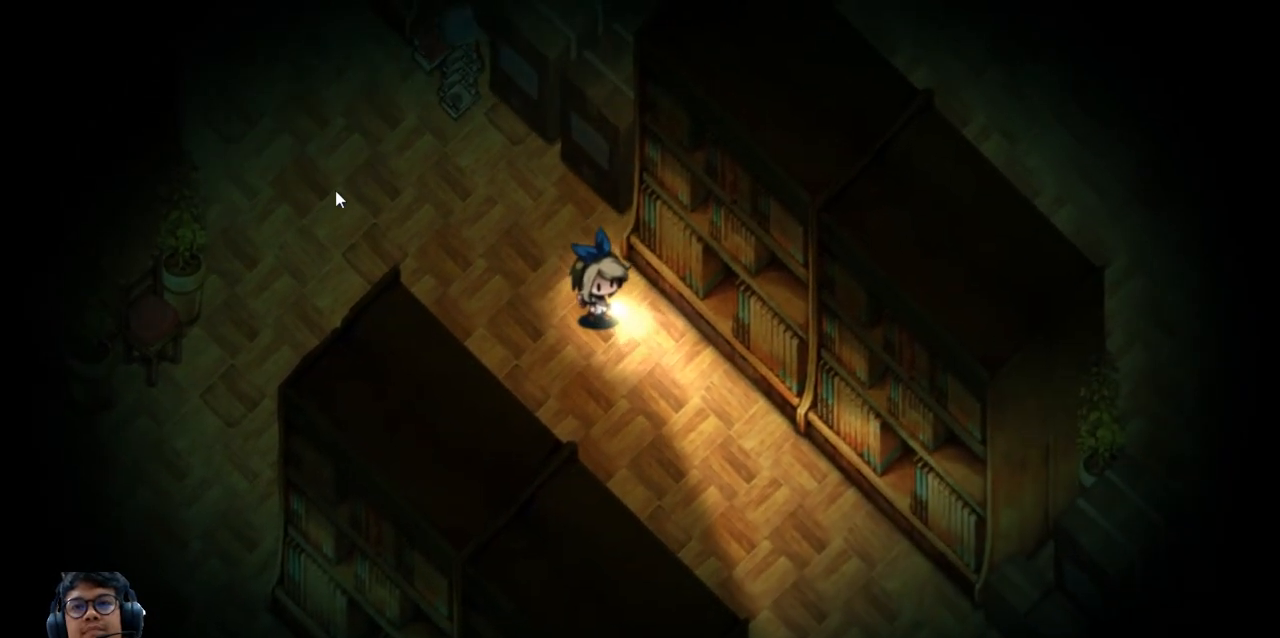
{"keys": ["down", "right"], "events": []}
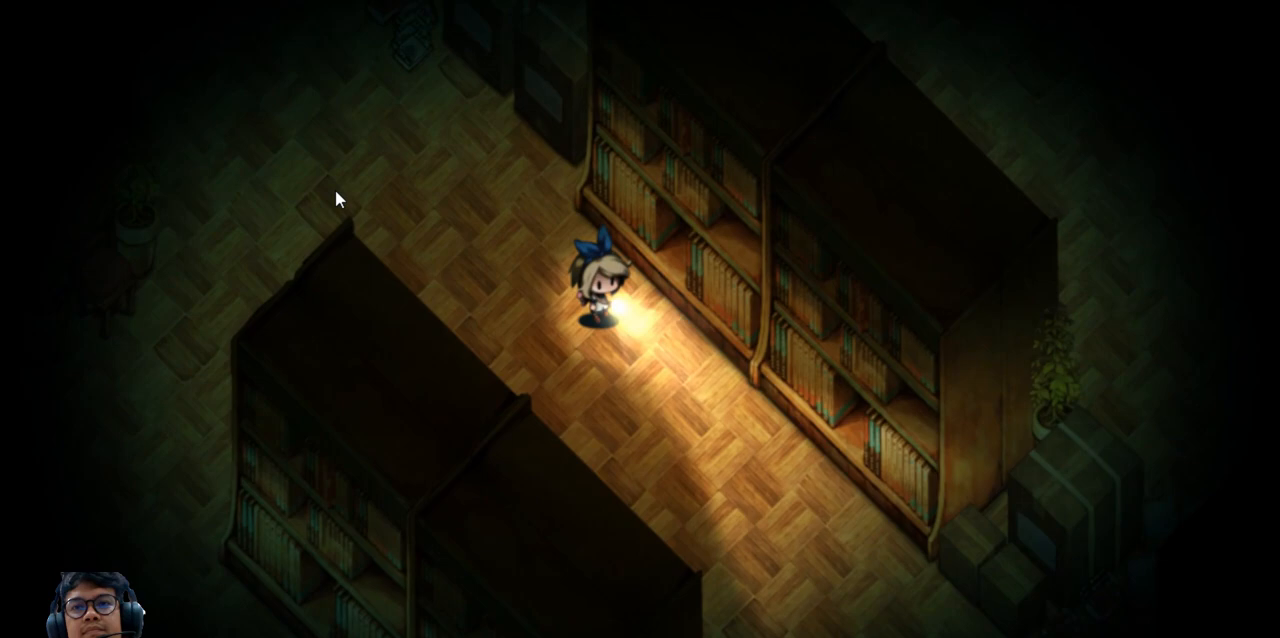
{"keys": ["down", "right"], "events": []}
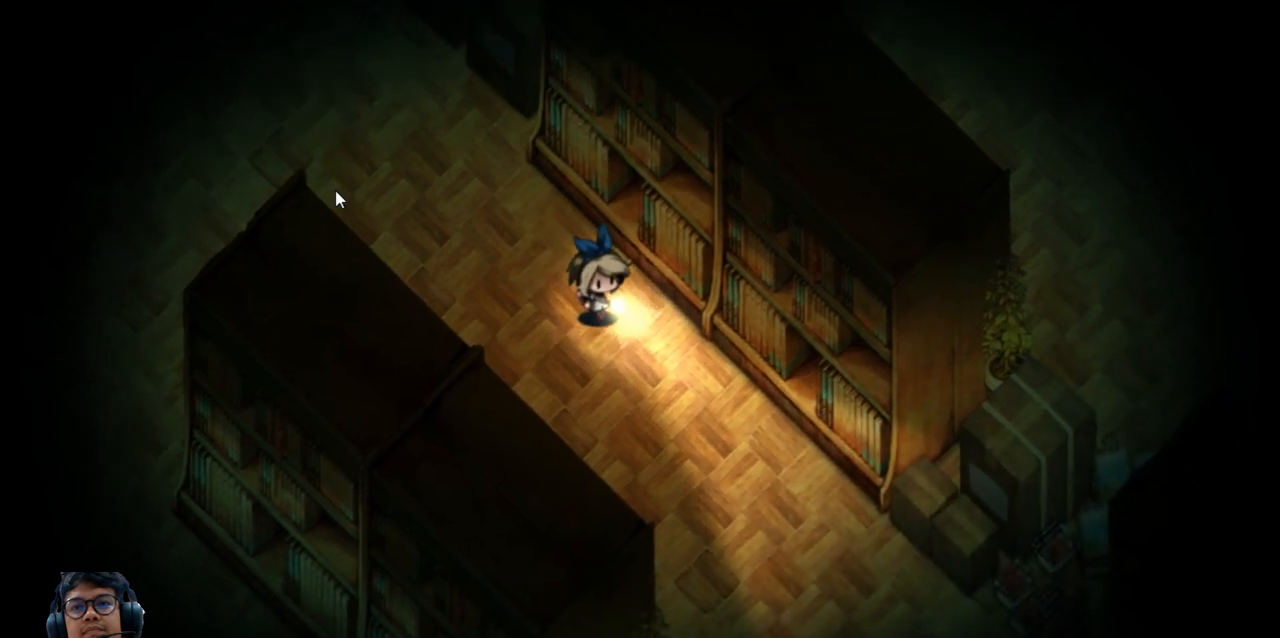
{"keys": ["down"], "events": [[500, "right", "up"]]}